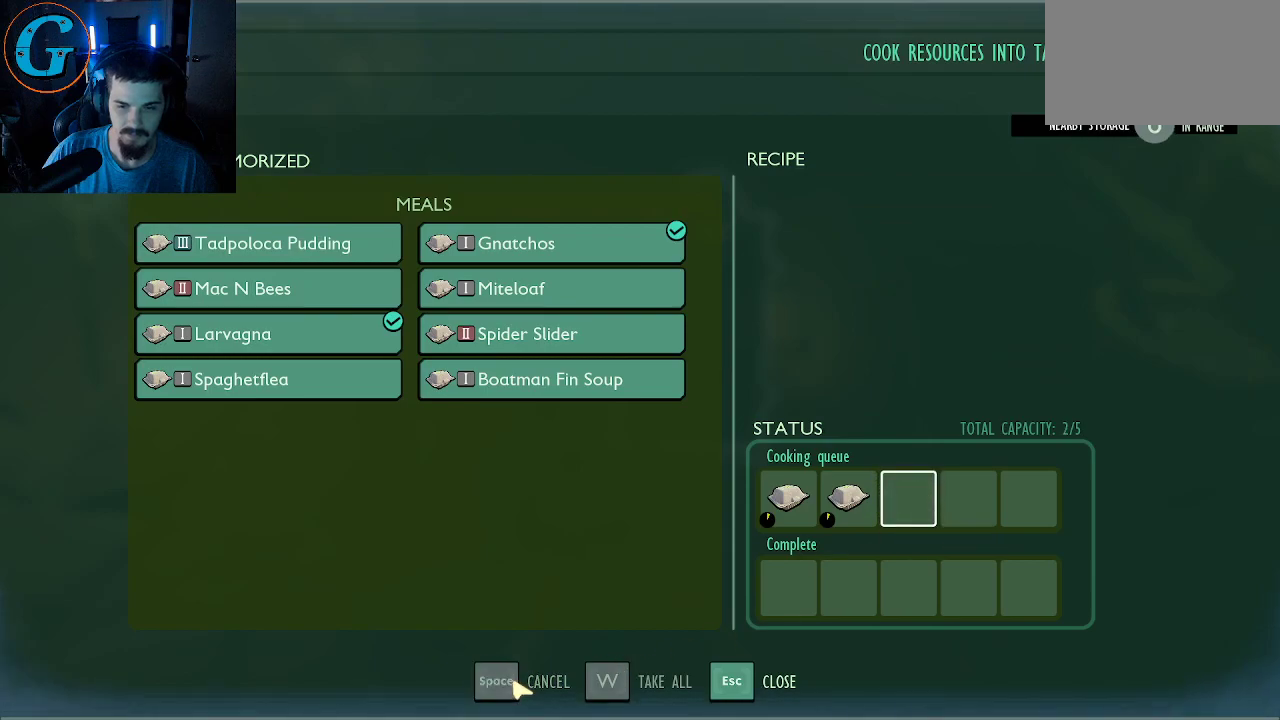
Gameplay with keyboard and mouse; each line is a JSON object with the keys and mouse buttons held at the frame after it. "events" lists presses ("down") and releases ("up") of "1", "2", "3", "4", "5", "a", "alt", "c", "caps_lock", "ctrl", "d", "e", "f", "g", "q", "r", "s", "shift", "space", "t", "tab", "v", "w", "x", "z", "mouse_left", "mouse_wheel" and "mouse_right" between this image and that frame as [ms after this image, input, new state], when the widget could be followed in between. "mouse_left", "mouse_wheel", "mouse_right" = the "left", "wheel", "right" buttons of the "mouse" list. No other keys are recorded. "wheel" means that the mouse wheel is clicked or scrolled. "mouse_move" is the direction in which the mouse moves at that frame (one of eight, or "still"), when it could be read.
{"keys": [], "mouse": [], "mouse_move": "still", "events": []}
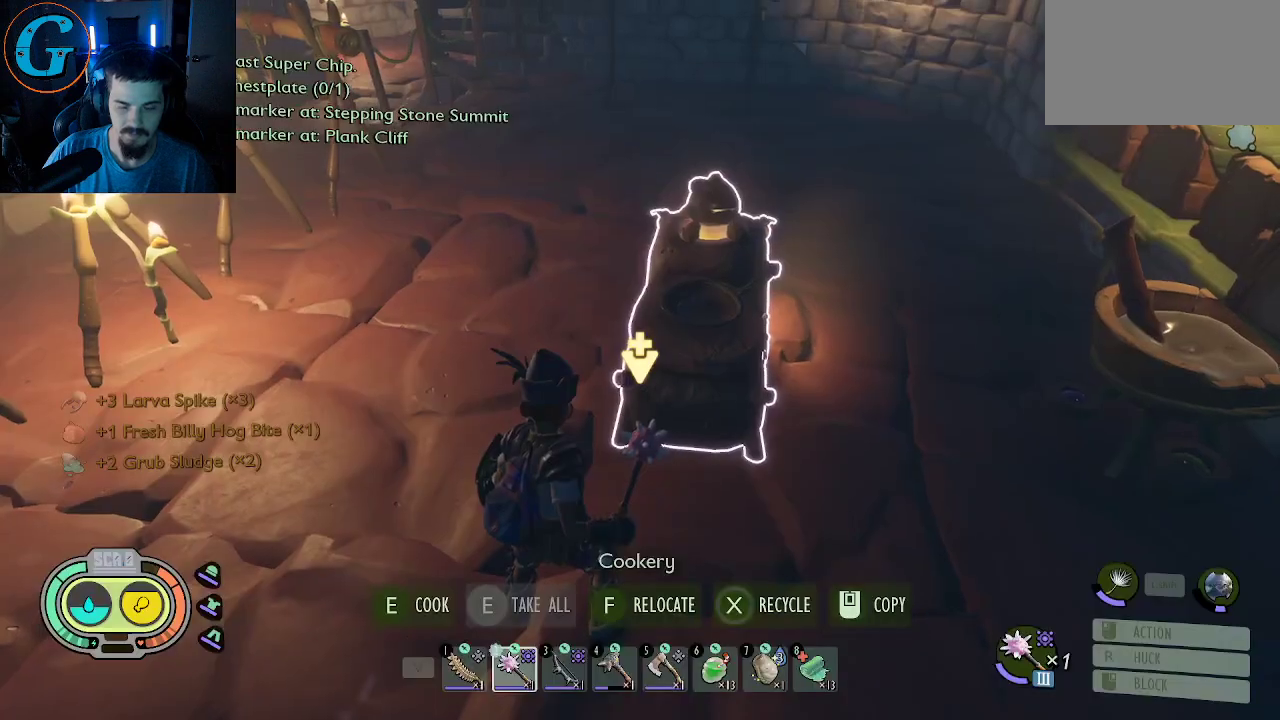
{"keys": [], "mouse": [], "mouse_move": "right", "events": []}
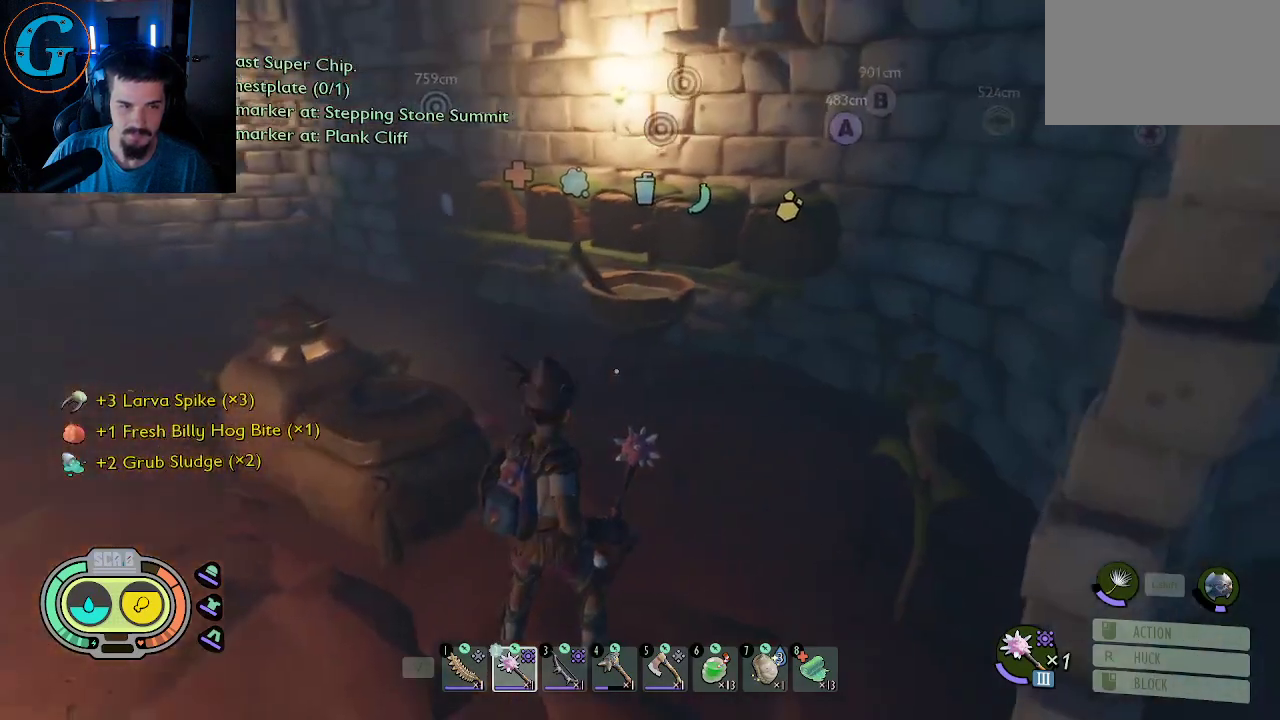
{"keys": ["w"], "mouse": [], "mouse_move": "up", "events": [[100, "w", "down"]]}
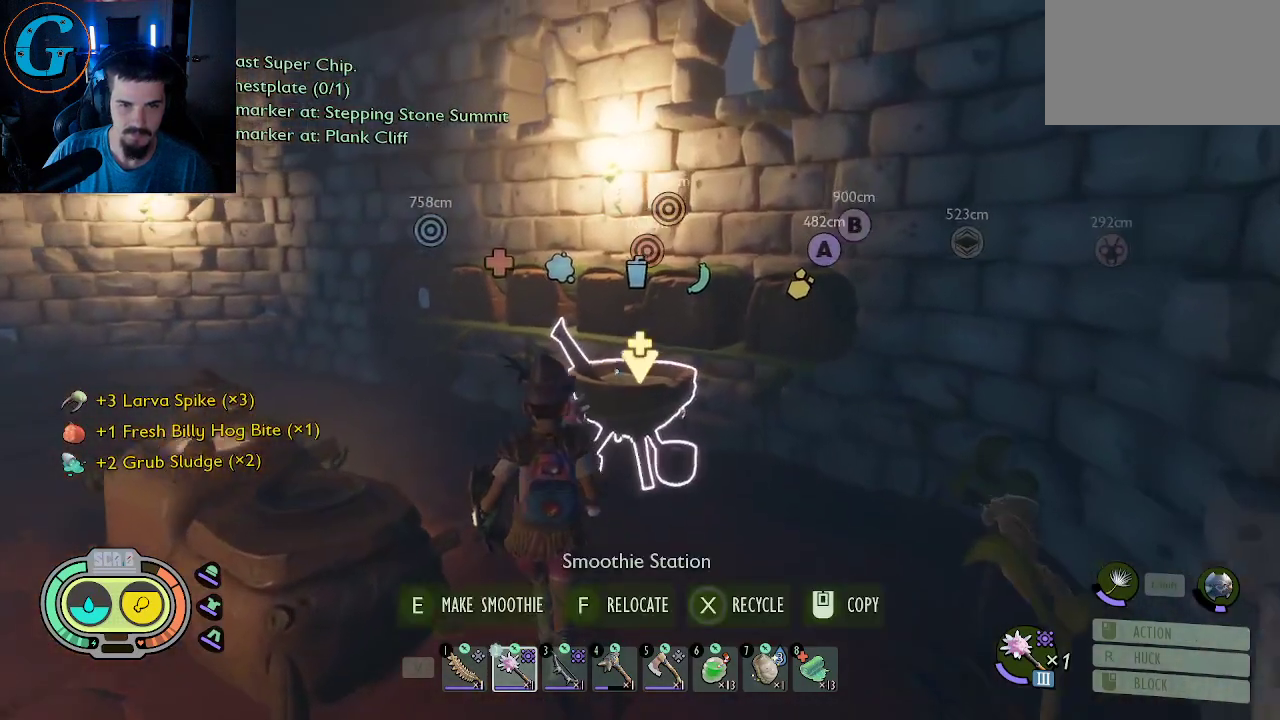
{"keys": ["e"], "mouse": [], "mouse_move": "still", "events": [[217, "w", "up"], [500, "e", "down"]]}
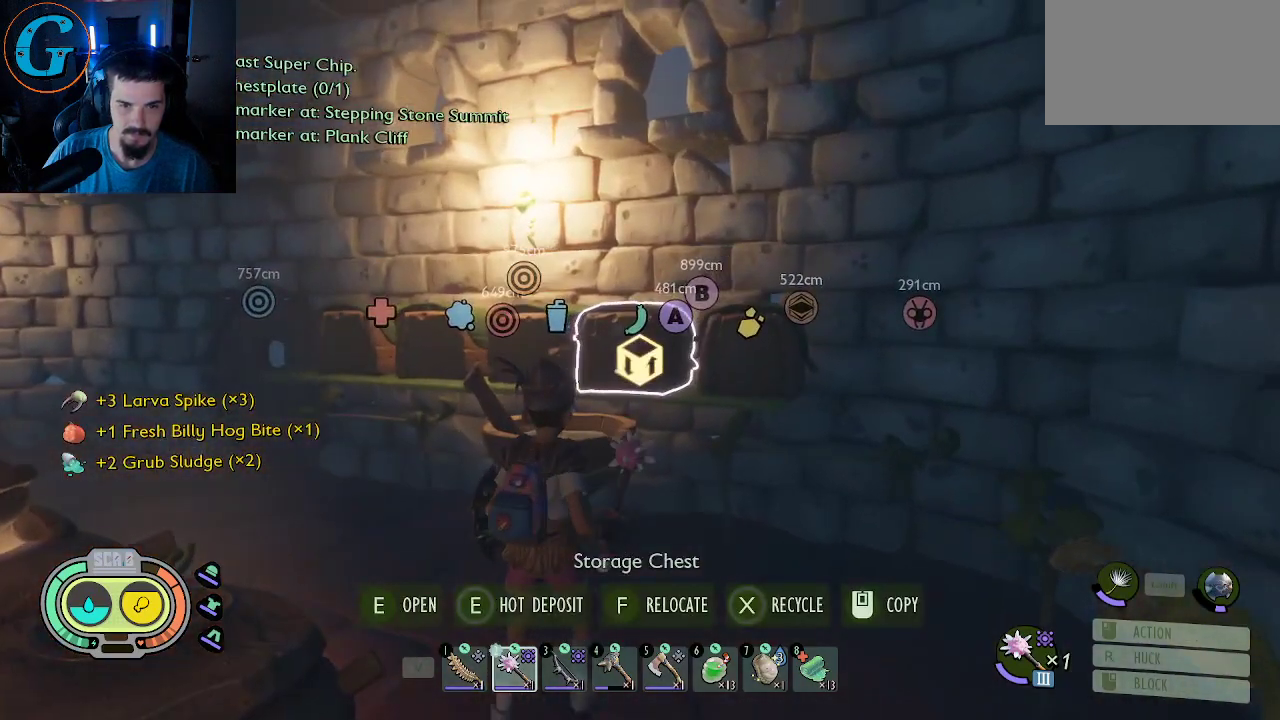
{"keys": [], "mouse": [], "mouse_move": "still", "events": [[133, "e", "up"]]}
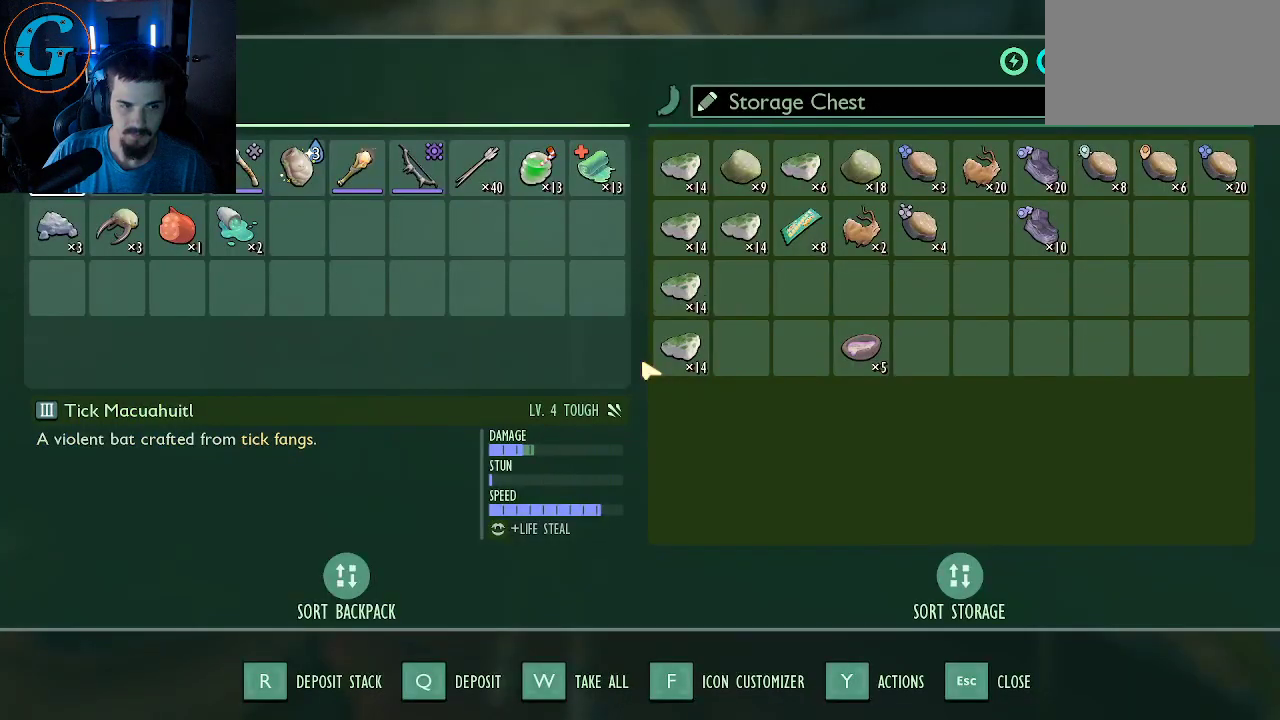
{"keys": [], "mouse": [], "mouse_move": "down-left", "events": []}
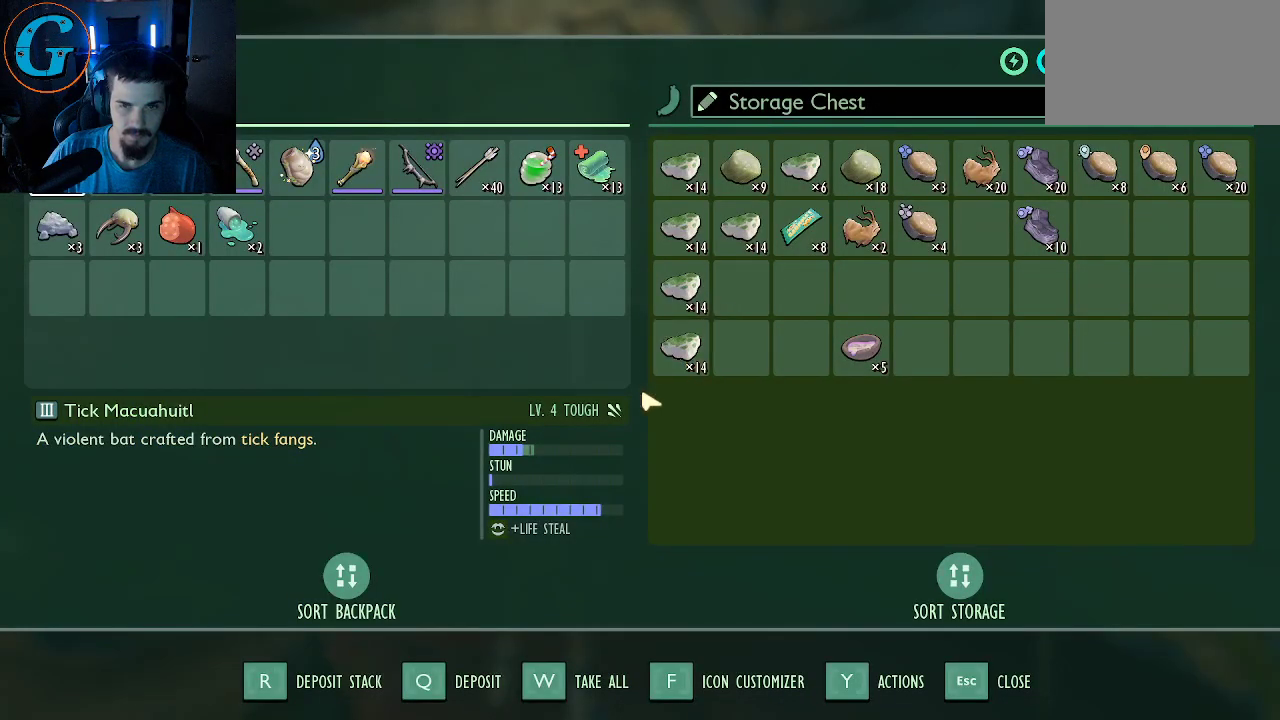
{"keys": [], "mouse": [], "mouse_move": "left", "events": []}
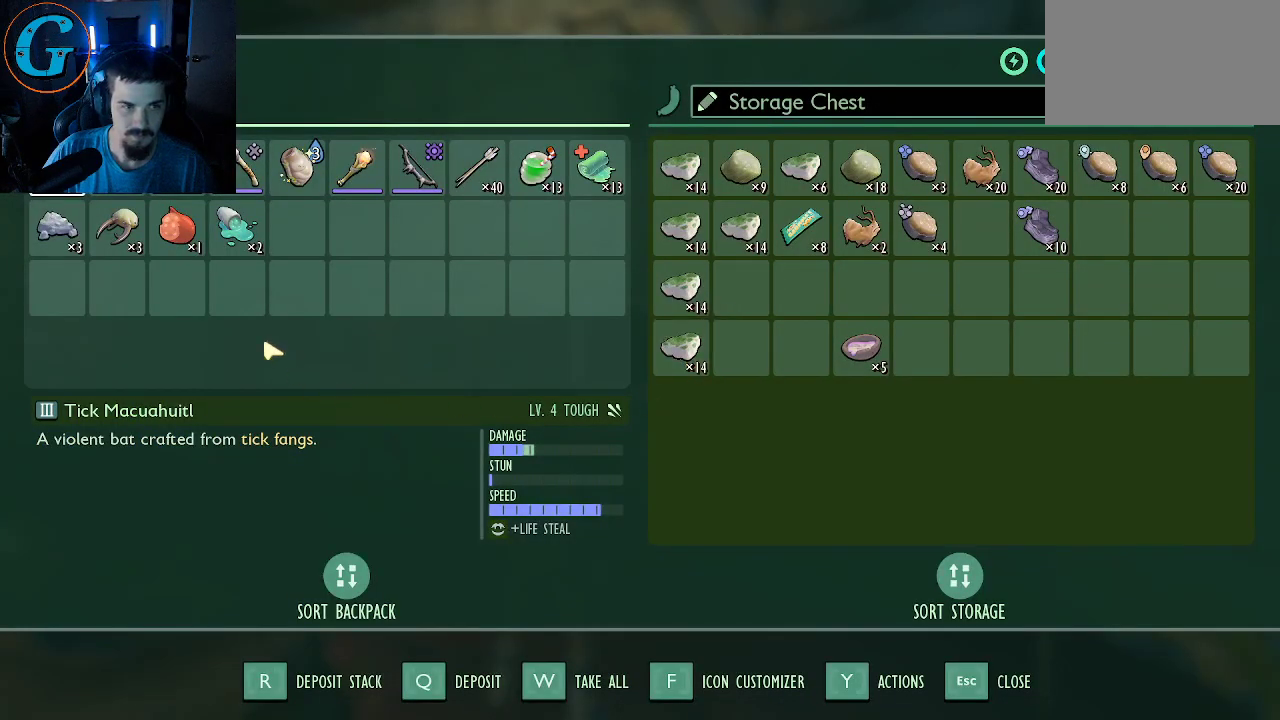
{"keys": [], "mouse": [], "mouse_move": "left", "events": []}
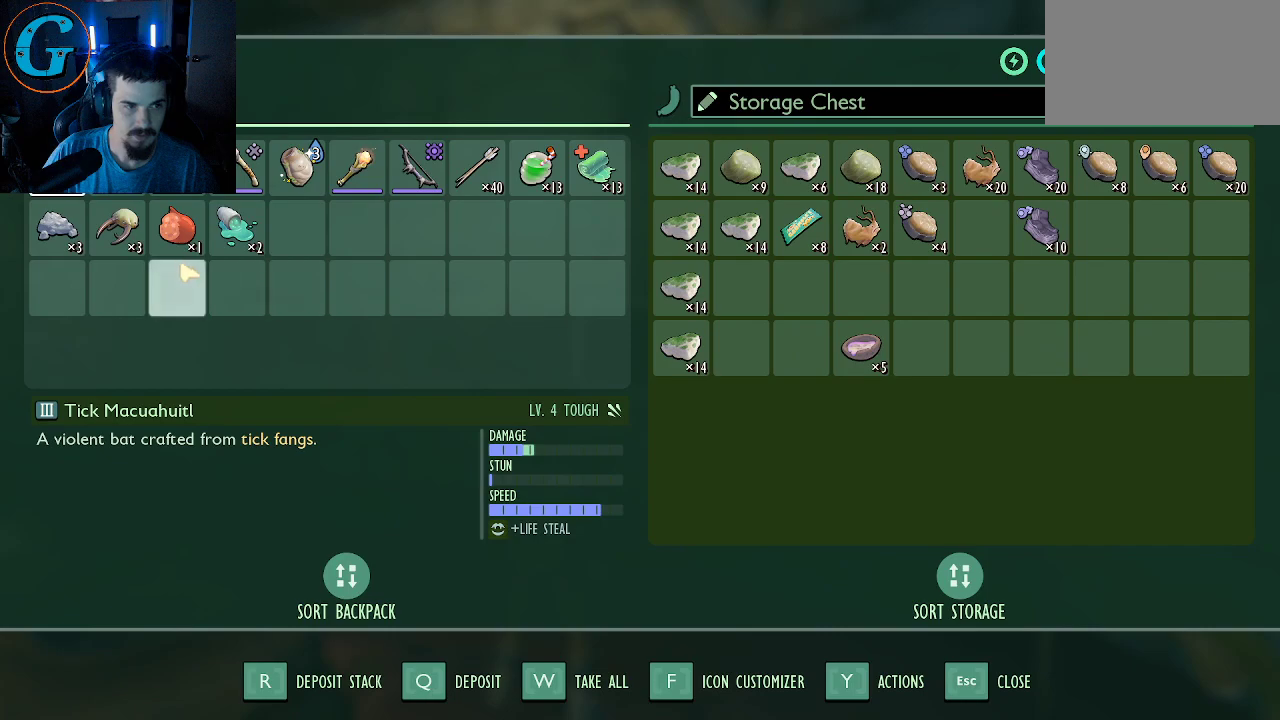
{"keys": [], "mouse": [], "mouse_move": "right", "events": []}
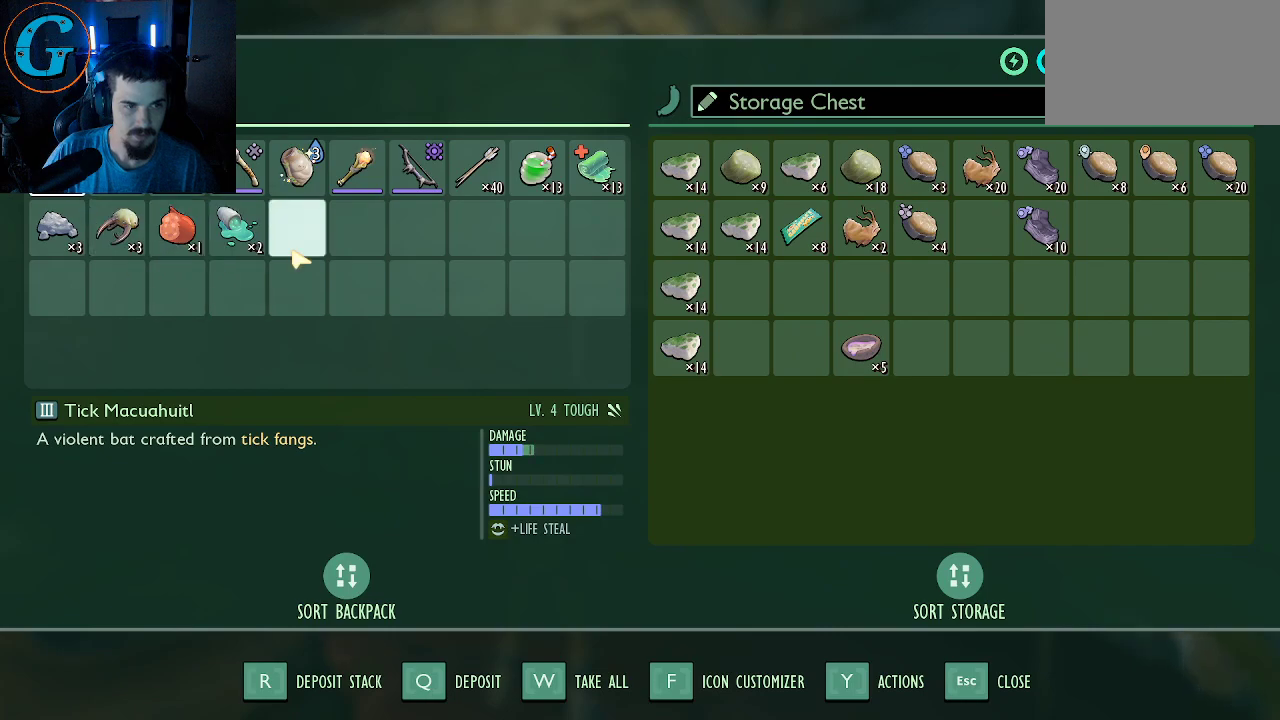
{"keys": [], "mouse": [], "mouse_move": "still", "events": [[17, "e", "down"], [117, "e", "up"]]}
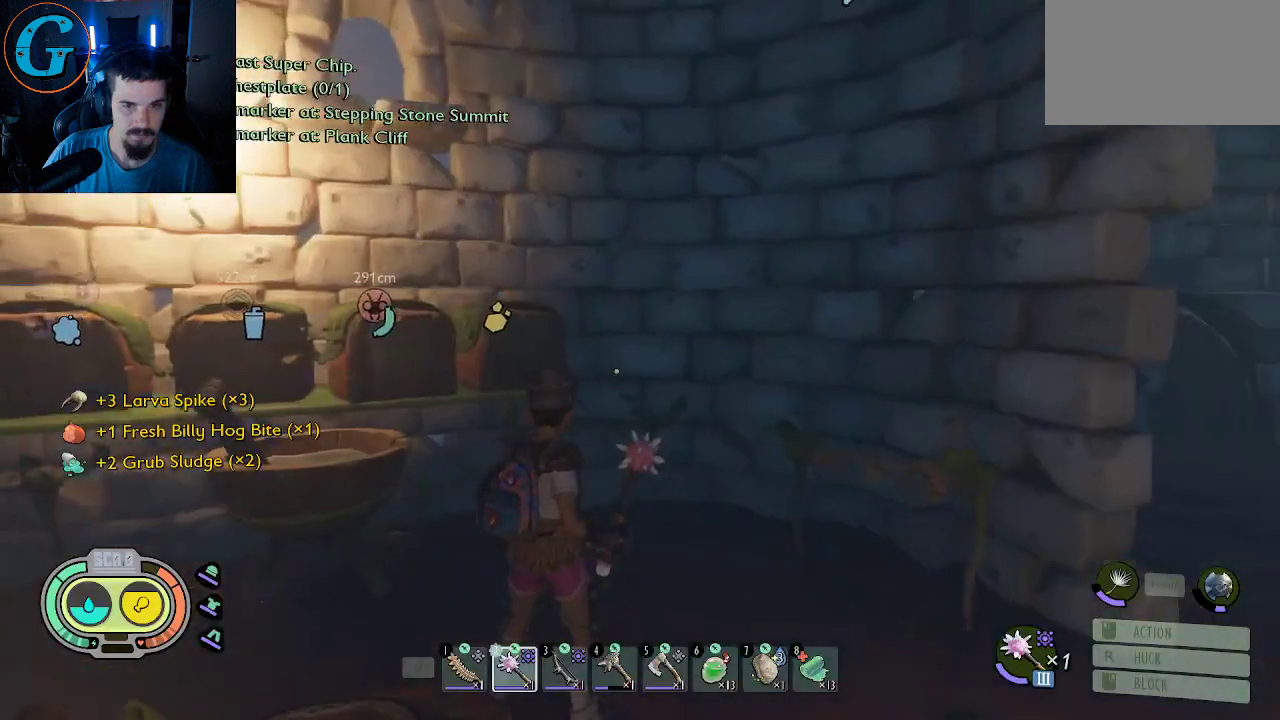
{"keys": [], "mouse": [], "mouse_move": "down-right", "events": [[233, "e", "down"], [367, "e", "up"]]}
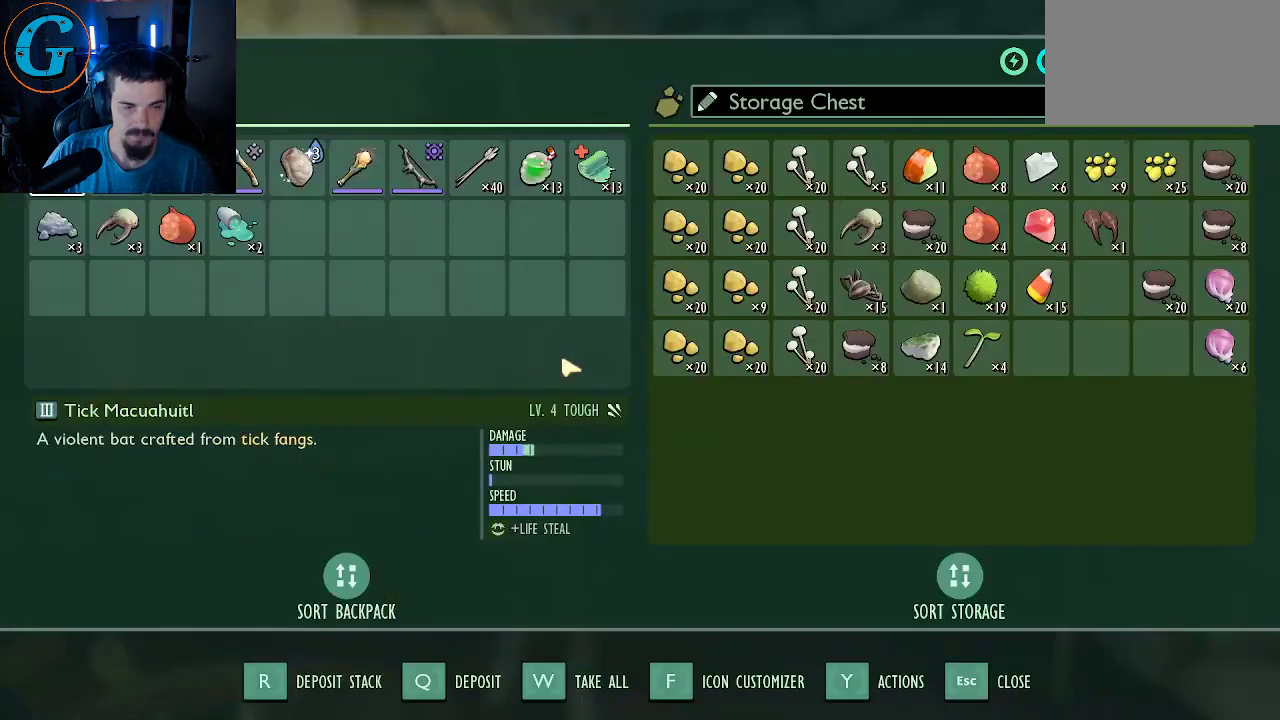
{"keys": ["shift"], "mouse": [], "mouse_move": "still", "events": [[17, "shift", "down"]]}
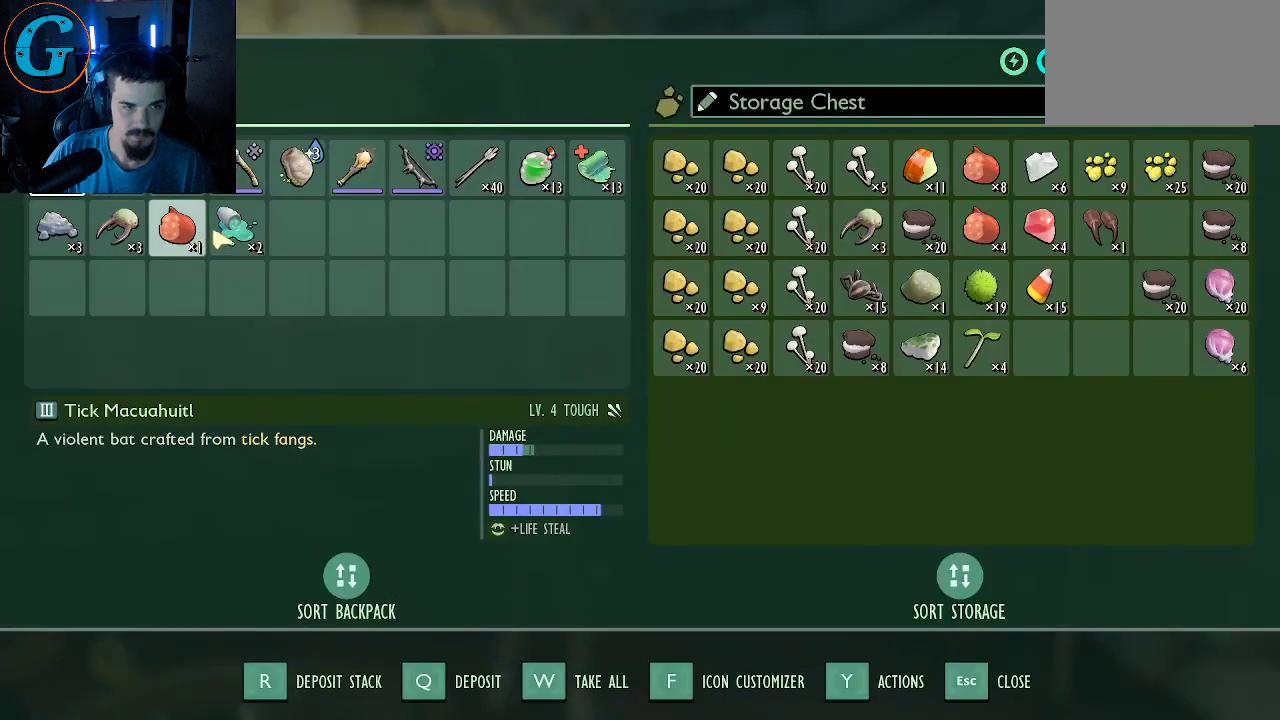
{"keys": ["shift"], "mouse": [], "mouse_move": "left", "events": [[217, "mouse_left", "down"], [300, "mouse_left", "up"]]}
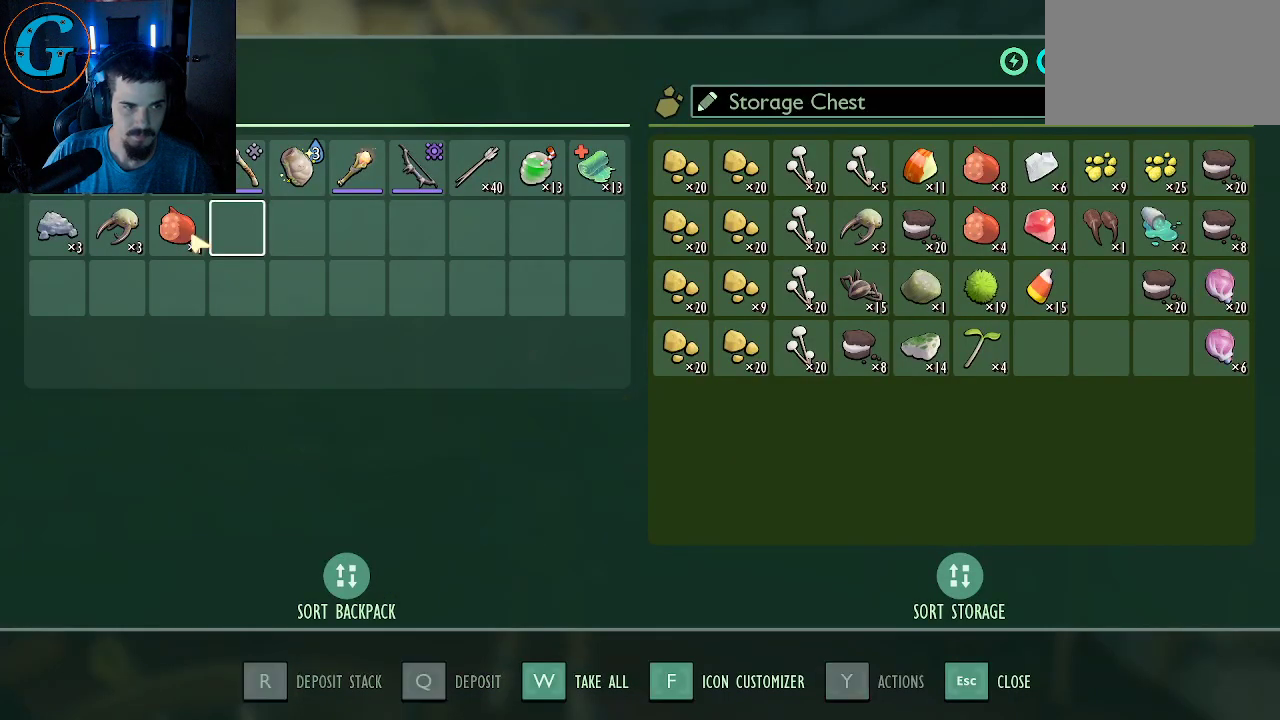
{"keys": ["shift"], "mouse": ["left"], "mouse_move": "left", "events": [[83, "mouse_left", "down"], [183, "mouse_left", "up"], [467, "mouse_left", "down"]]}
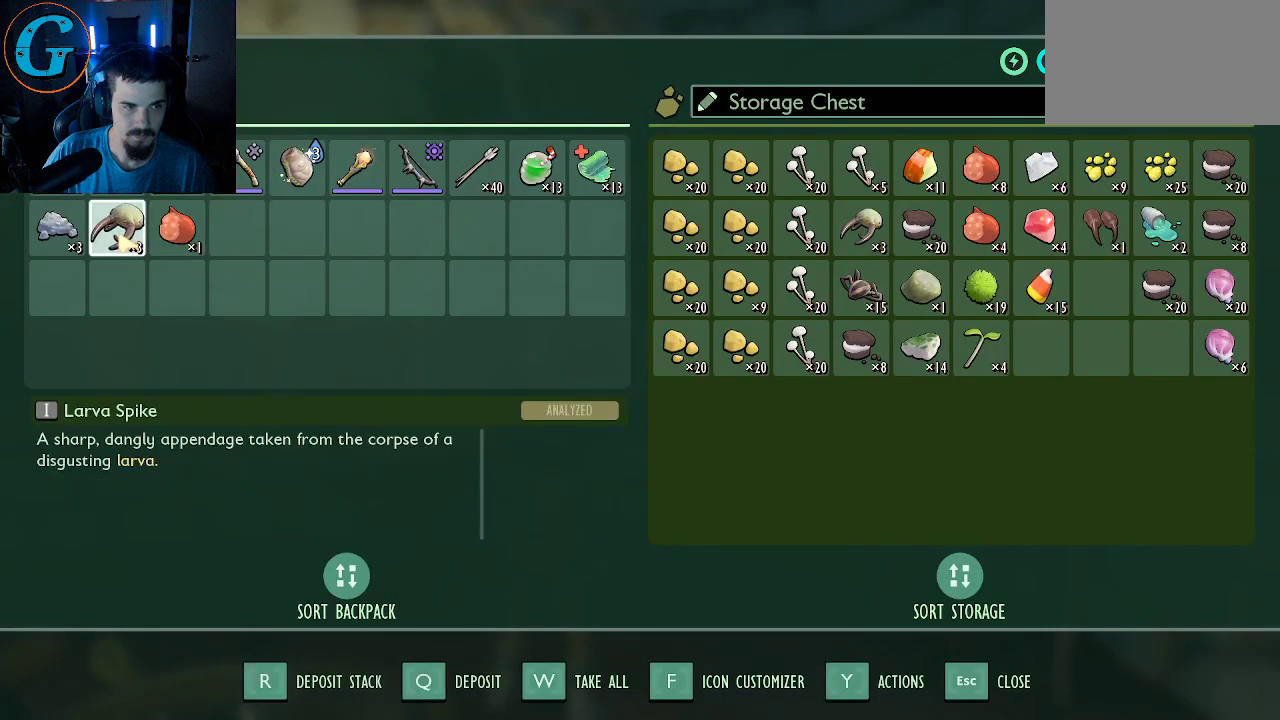
{"keys": ["shift"], "mouse": ["left"], "mouse_move": "right", "events": [[100, "mouse_left", "up"], [483, "mouse_left", "down"]]}
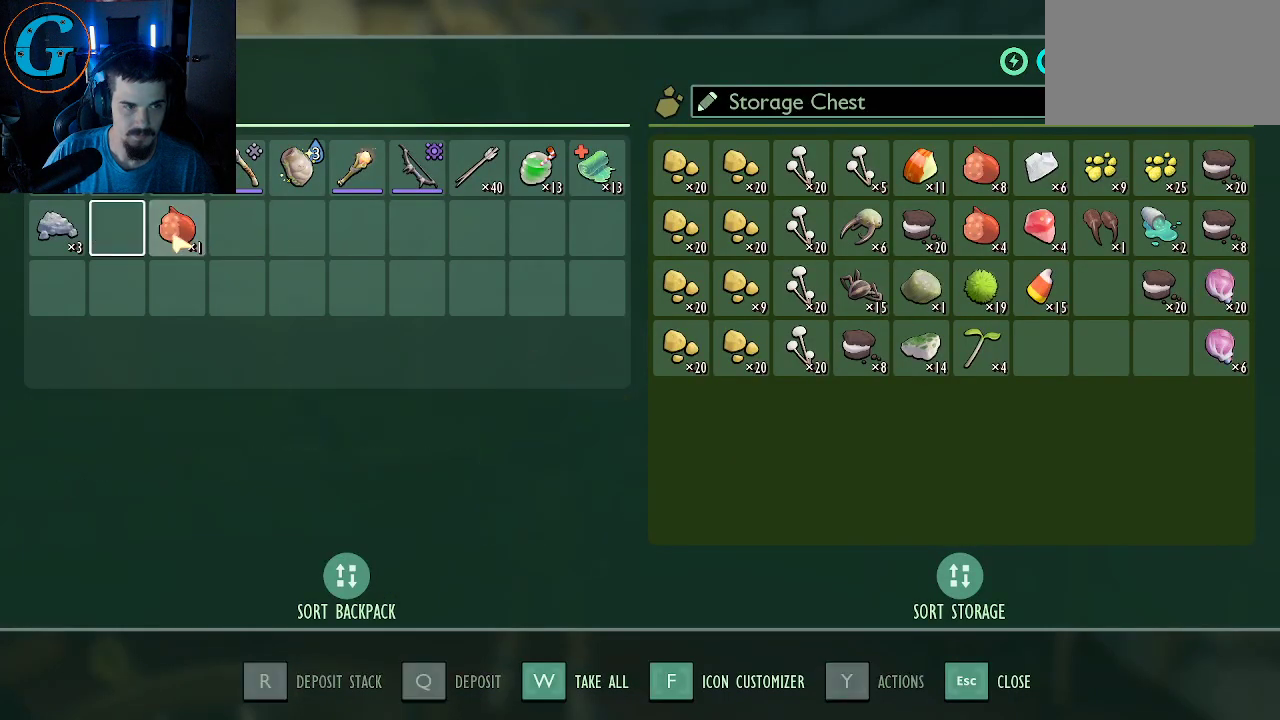
{"keys": [], "mouse": [], "mouse_move": "still", "events": [[67, "mouse_left", "up"], [300, "e", "down"], [300, "shift", "up"], [450, "e", "up"]]}
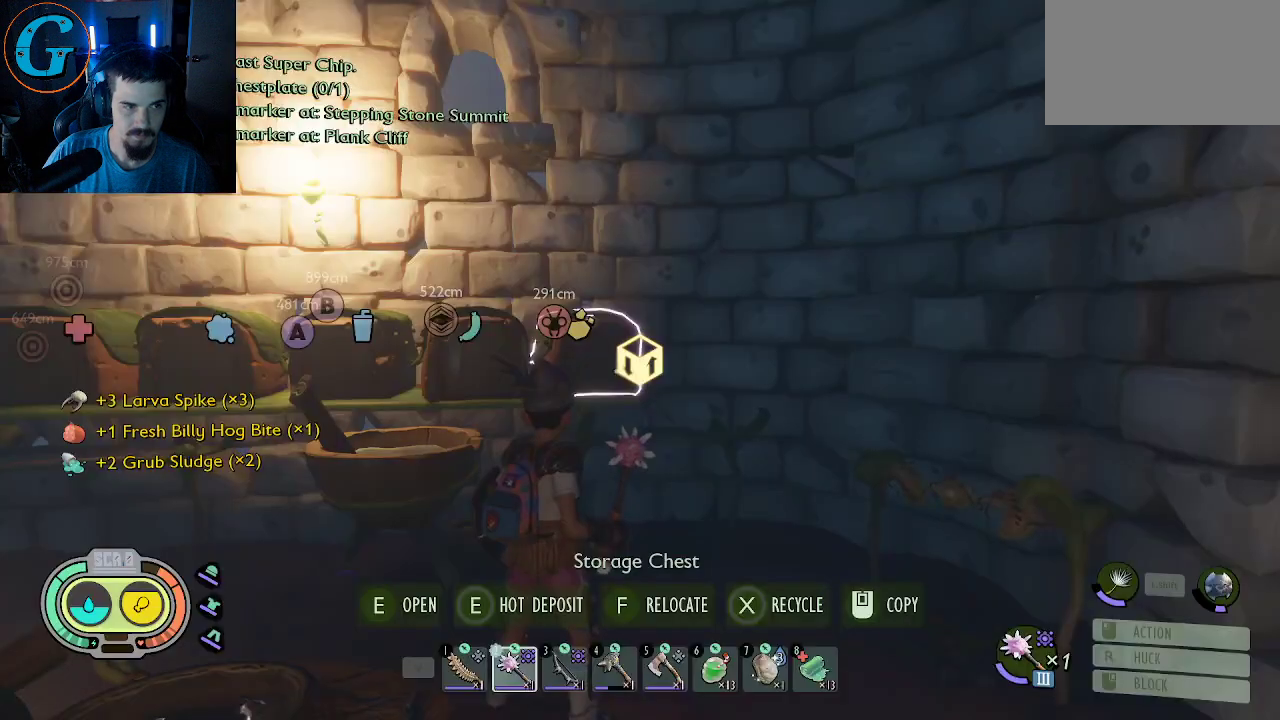
{"keys": ["shift", "w"], "mouse": [], "mouse_move": "right", "events": [[83, "d", "down"], [233, "shift", "down"], [267, "w", "down"], [367, "d", "up"]]}
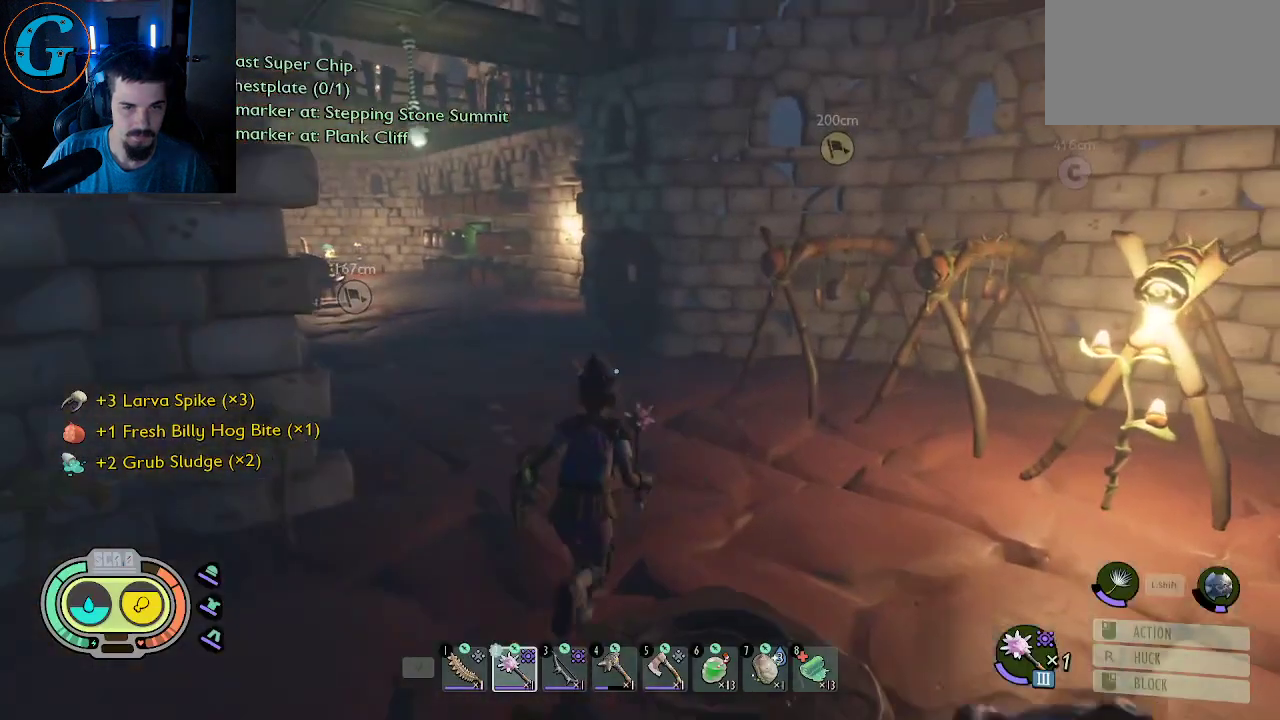
{"keys": ["shift", "w"], "mouse": [], "mouse_move": "still", "events": []}
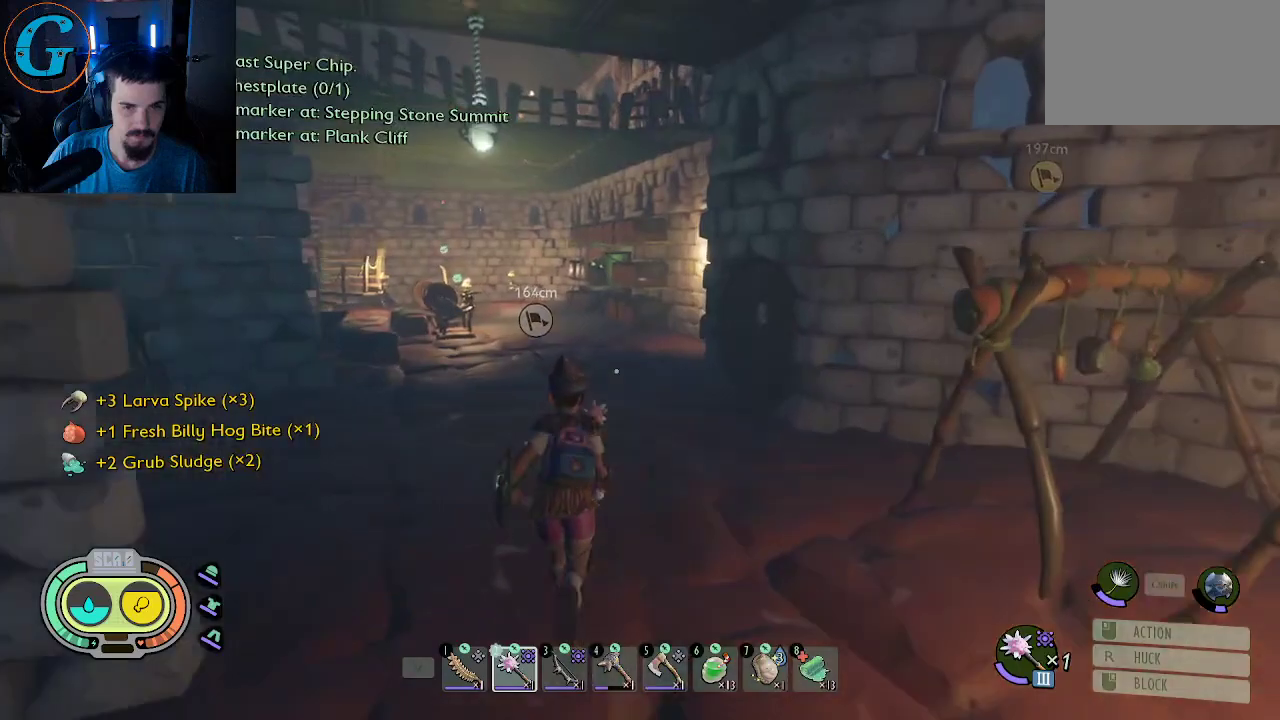
{"keys": ["shift", "w"], "mouse": [], "mouse_move": "still", "events": []}
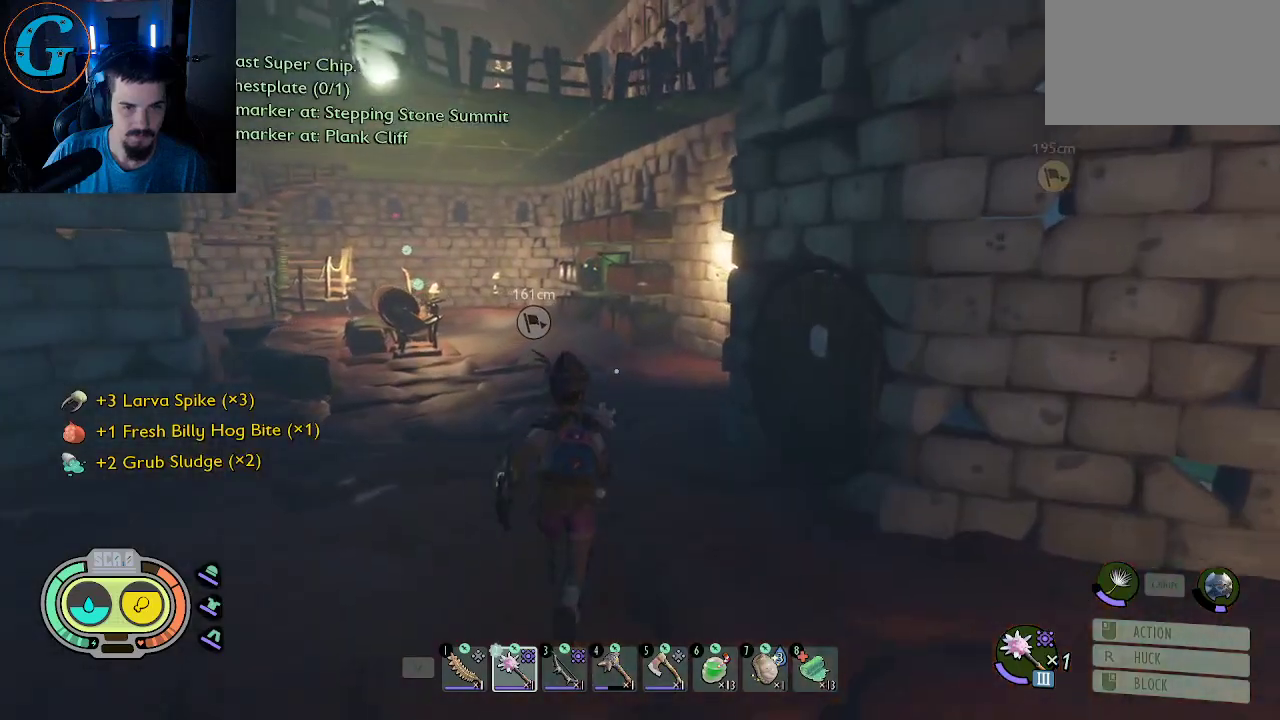
{"keys": ["shift", "w"], "mouse": [], "mouse_move": "still", "events": []}
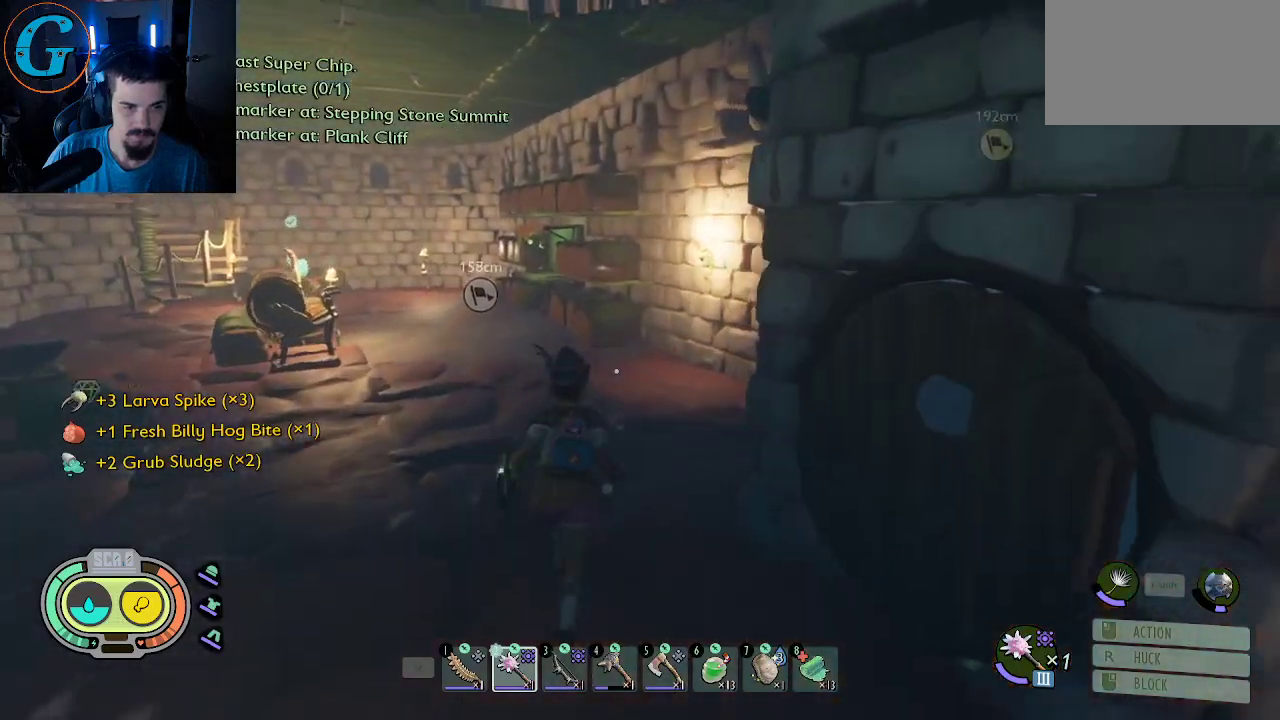
{"keys": ["shift", "w"], "mouse": [], "mouse_move": "still", "events": []}
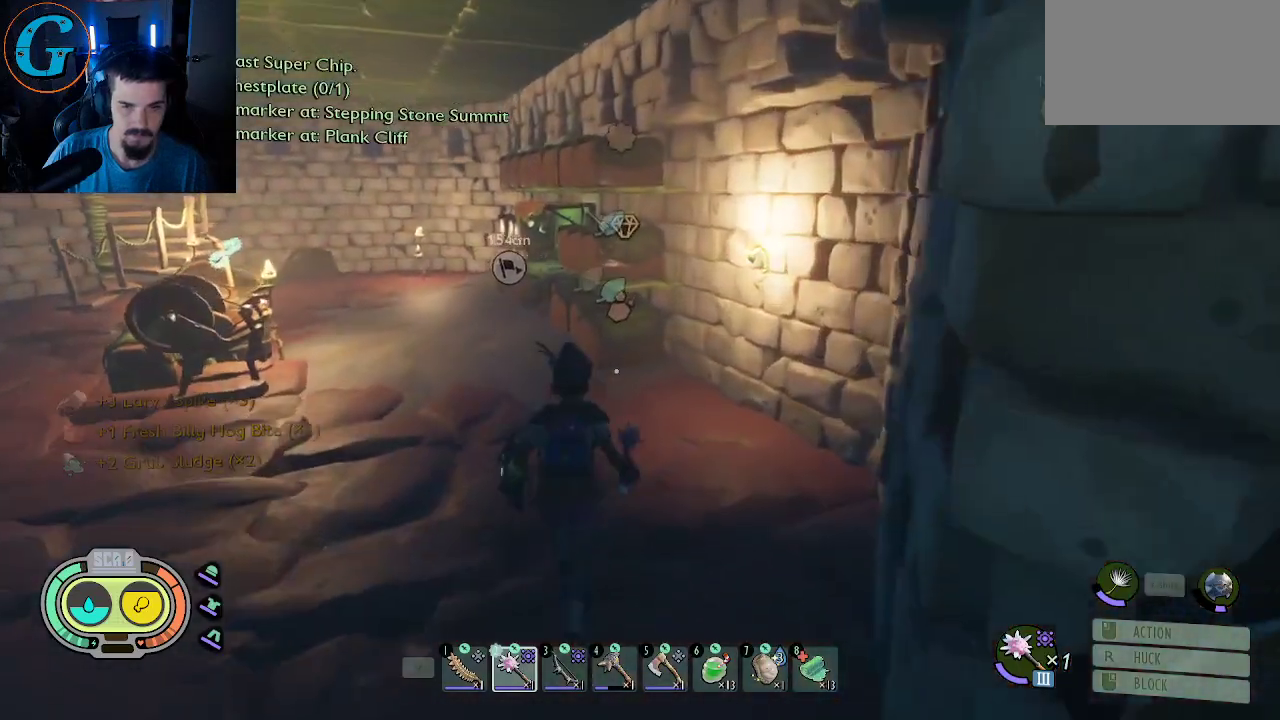
{"keys": ["e"], "mouse": [], "mouse_move": "still", "events": [[350, "w", "up"], [400, "e", "down"], [400, "shift", "up"]]}
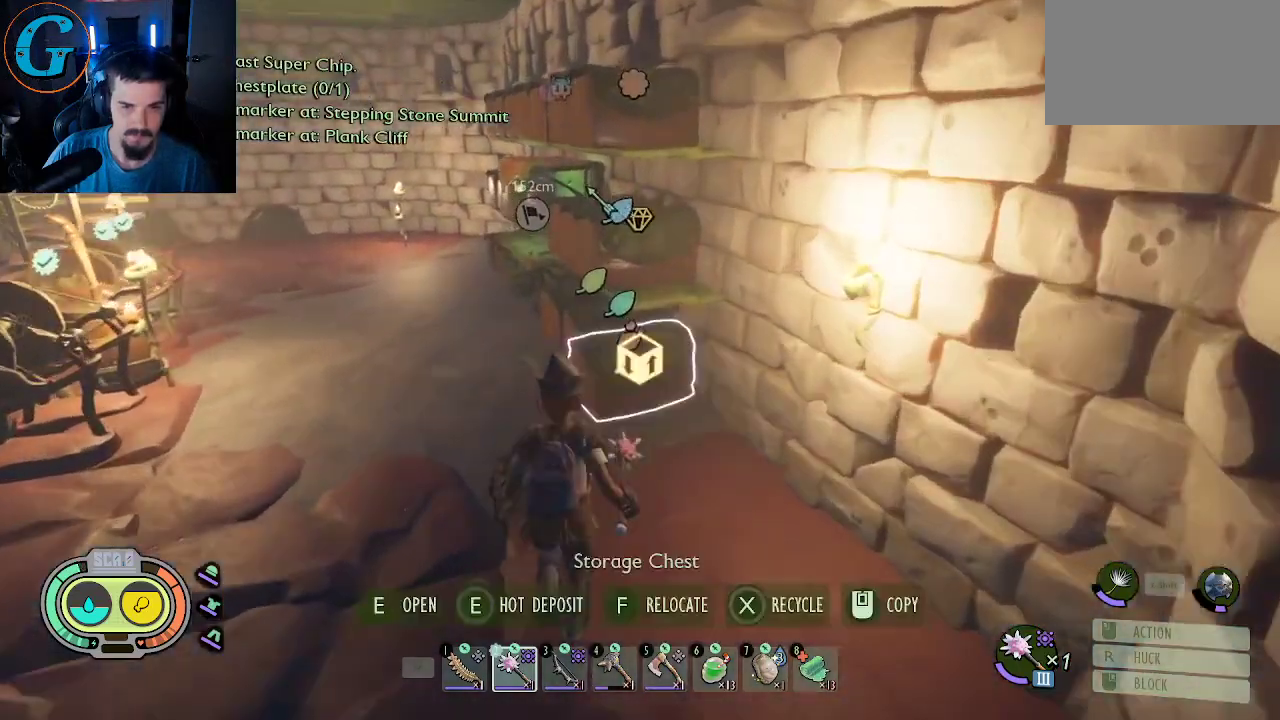
{"keys": [], "mouse": [], "mouse_move": "still", "events": [[33, "e", "up"], [267, "e", "down"], [367, "e", "up"]]}
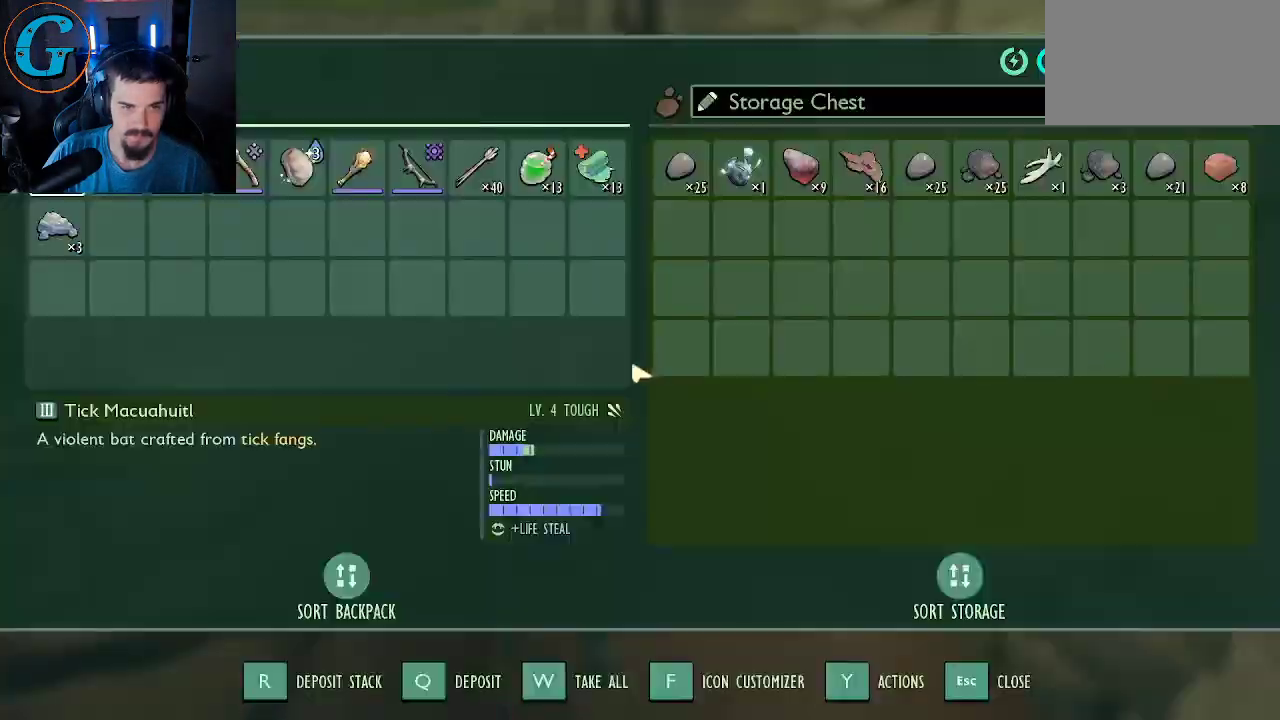
{"keys": ["shift"], "mouse": [], "mouse_move": "left", "events": [[283, "shift", "down"]]}
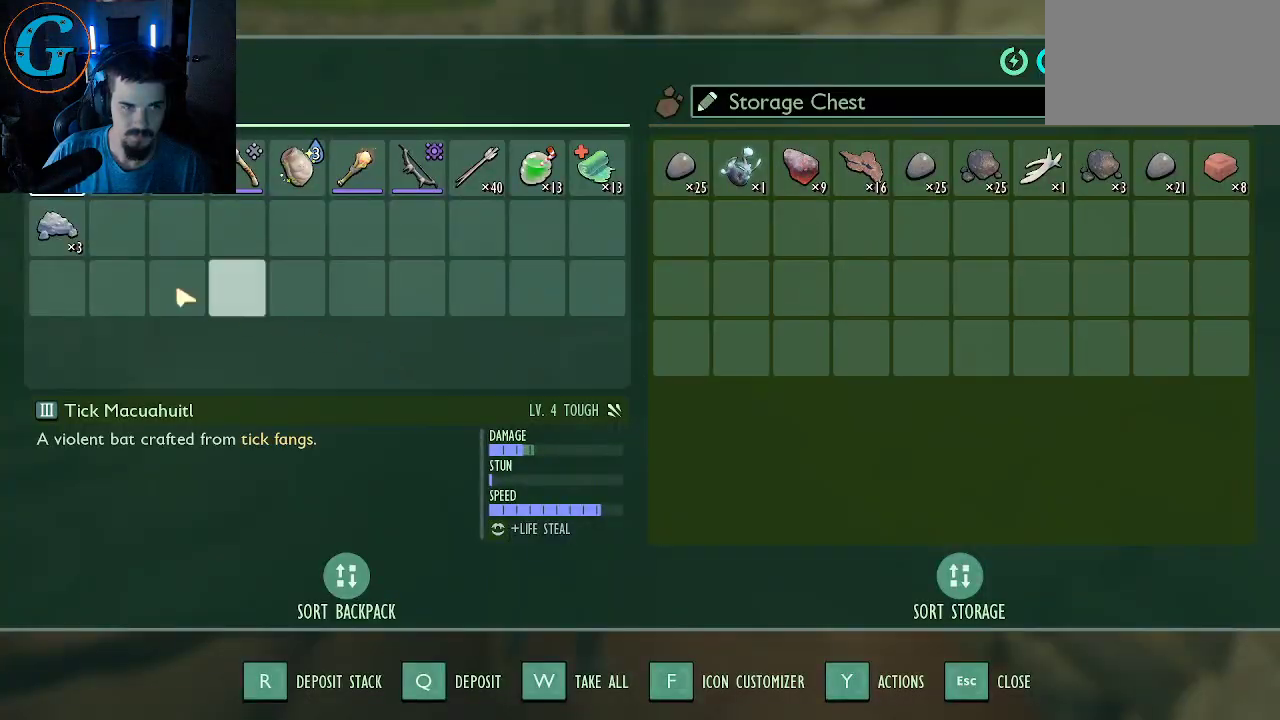
{"keys": ["shift"], "mouse": [], "mouse_move": "still", "events": [[300, "mouse_left", "down"], [400, "mouse_left", "up"]]}
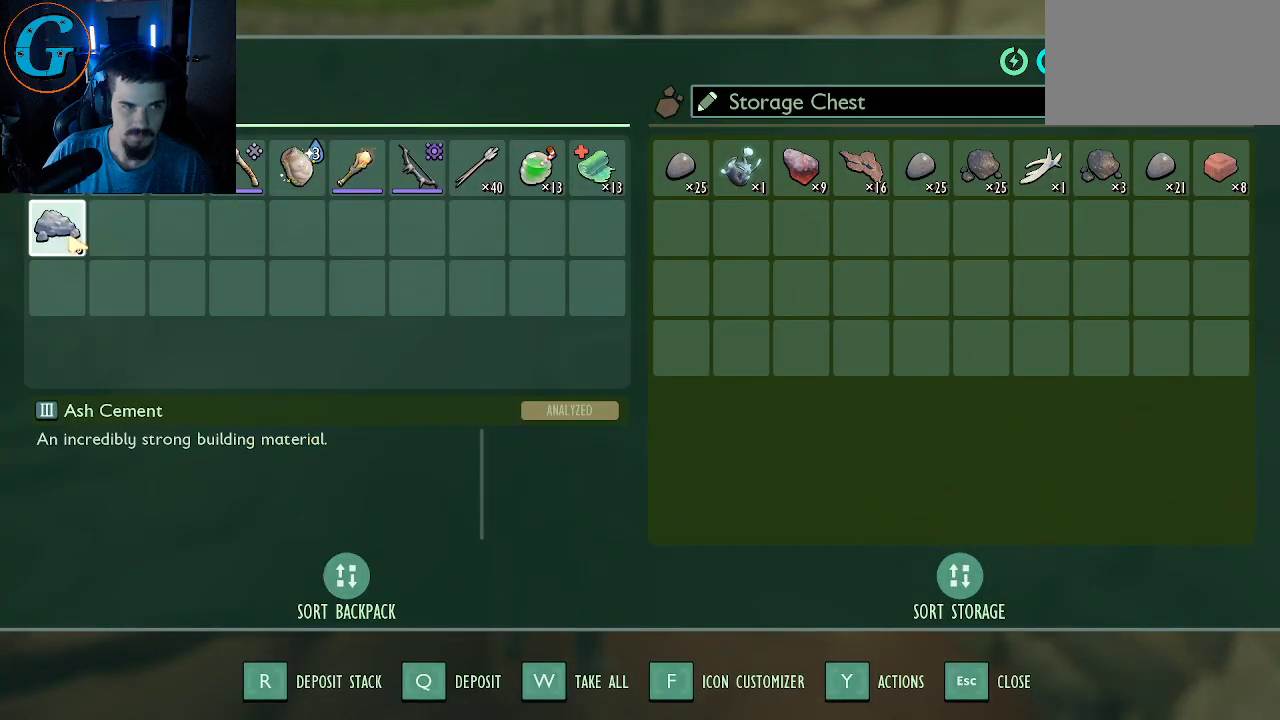
{"keys": ["w"], "mouse": [], "mouse_move": "left", "events": [[233, "e", "down"], [233, "shift", "up"], [367, "e", "up"], [467, "w", "down"]]}
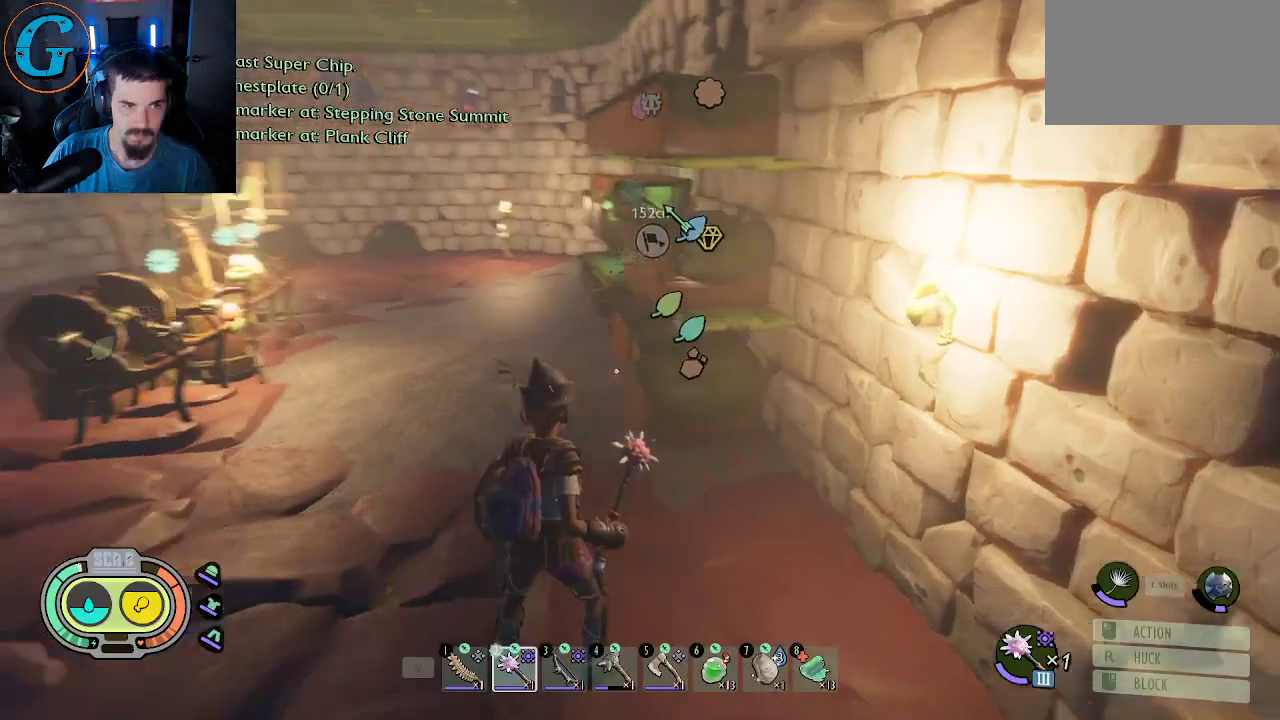
{"keys": ["shift", "w"], "mouse": [], "mouse_move": "still", "events": [[50, "shift", "down"]]}
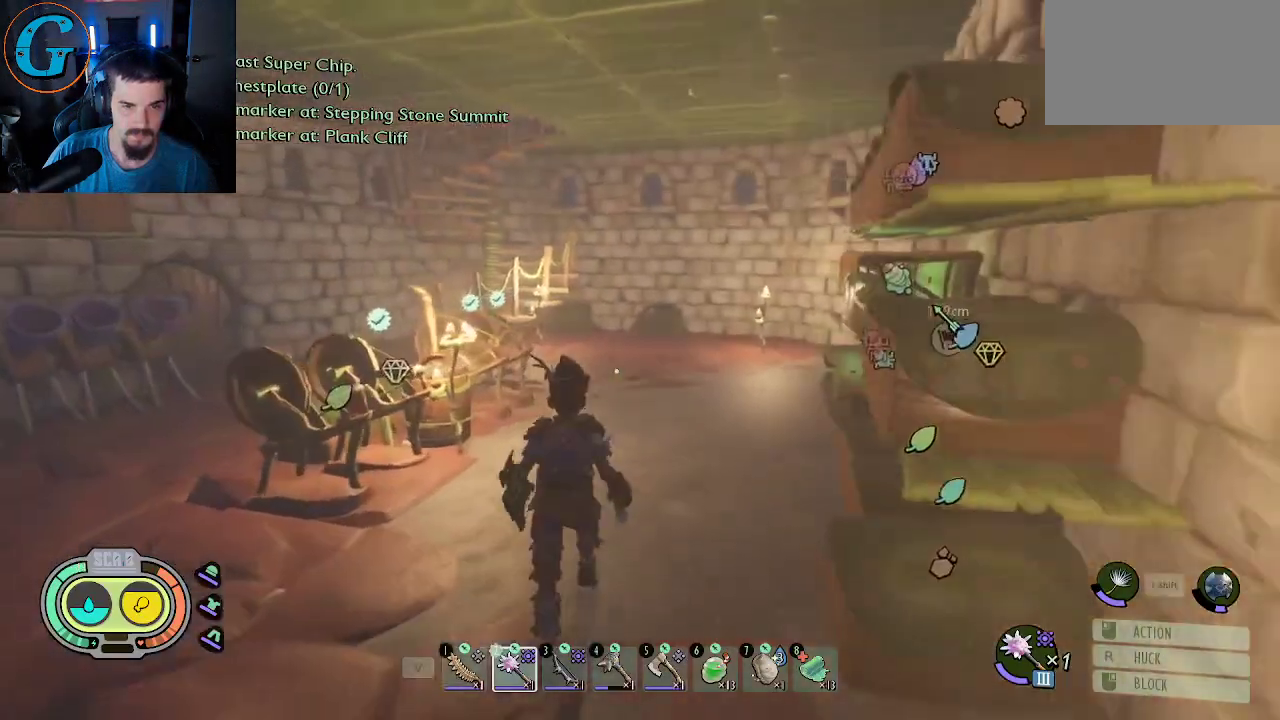
{"keys": ["shift", "w"], "mouse": [], "mouse_move": "still", "events": []}
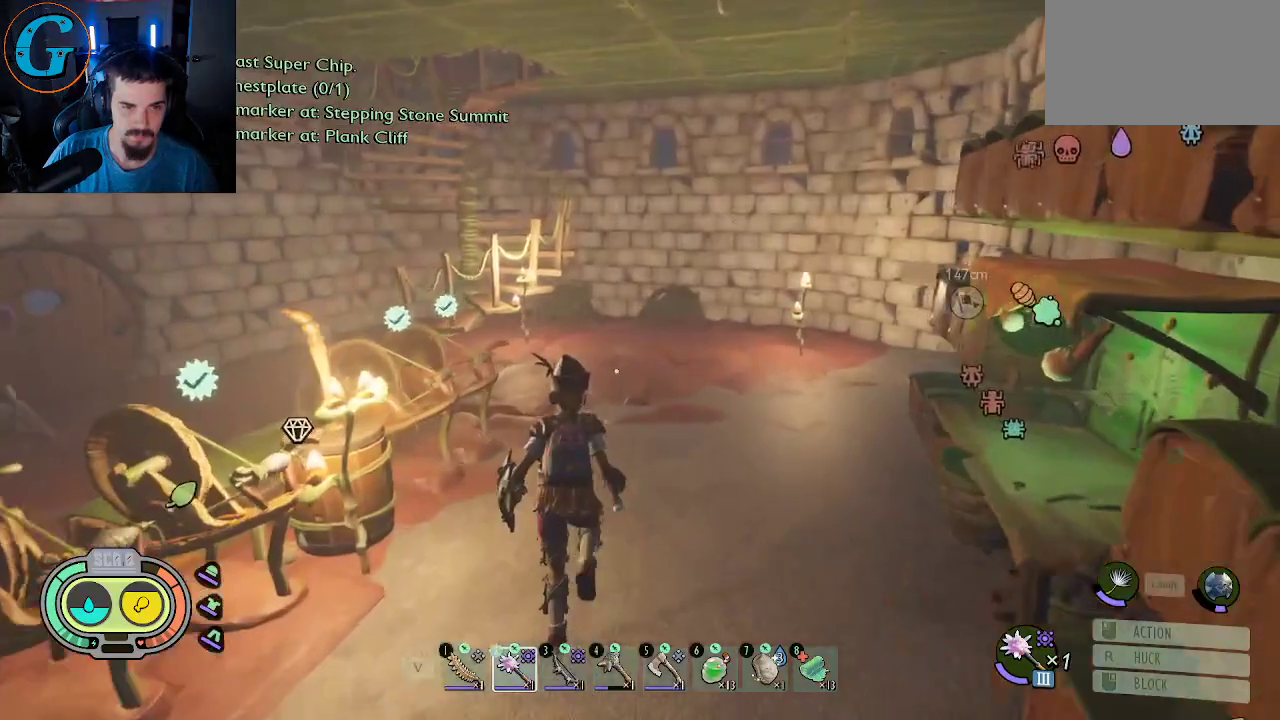
{"keys": ["shift", "w"], "mouse": [], "mouse_move": "still", "events": []}
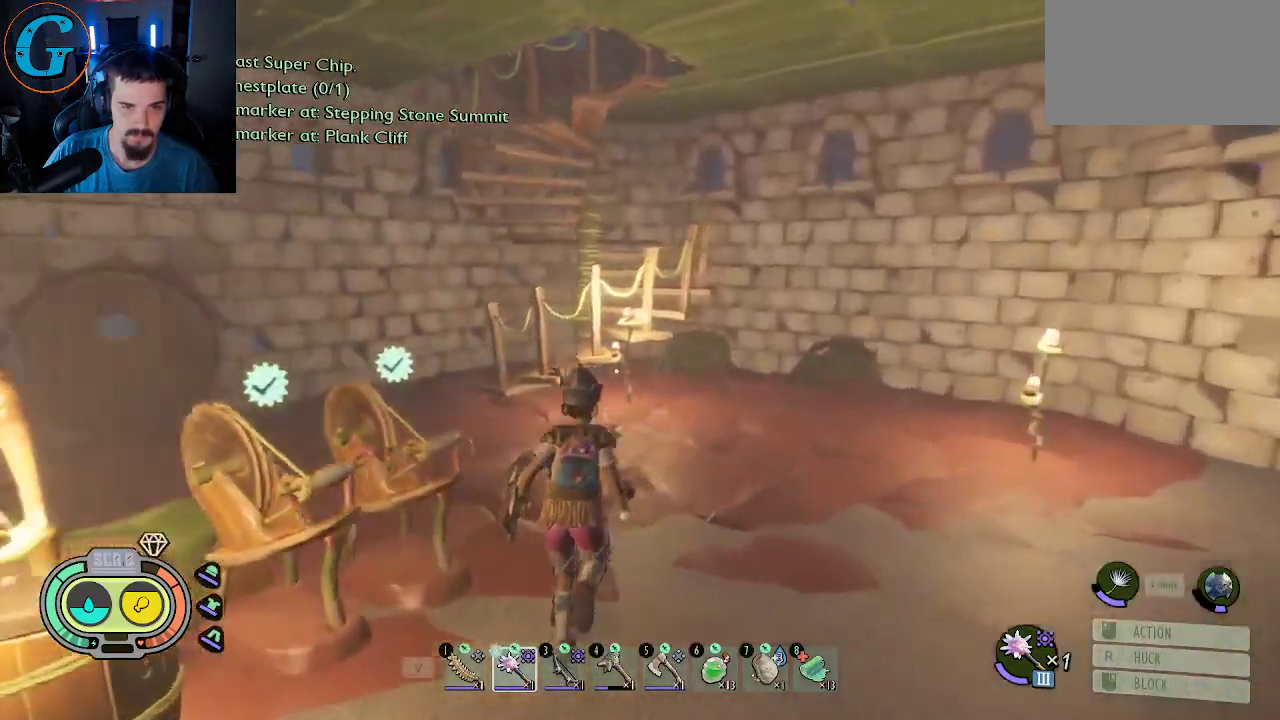
{"keys": ["shift", "w"], "mouse": [], "mouse_move": "still", "events": []}